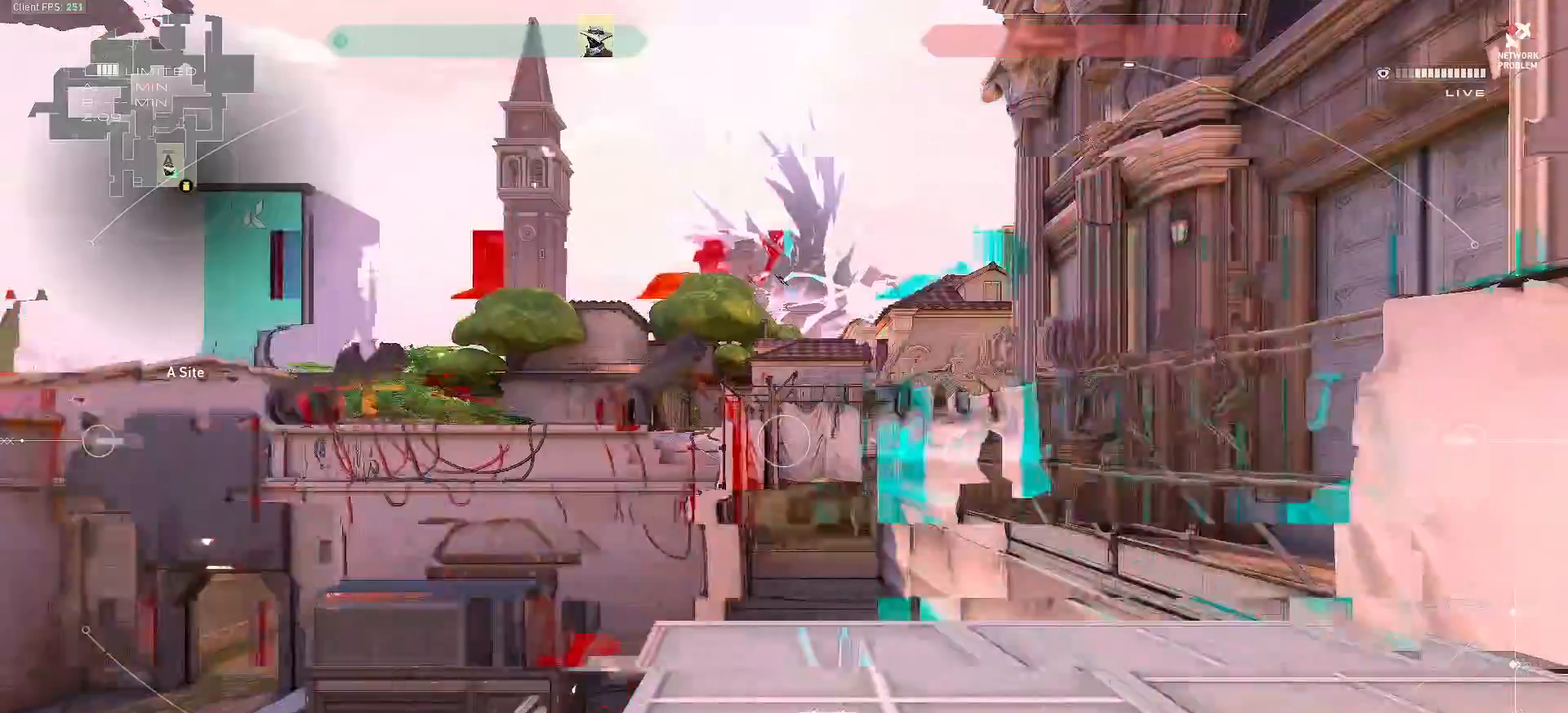
Gameplay with keyboard and mouse; each line is a JSON object with the keys and mouse buttons held at the frame after it. "events" lists presses ("down") and releases ("up") of ".", "/", "0", "1", "2", "3", "4", "5", "6", "7", "8", "9", "a", "alt_l", "alt_r", "b", "backslash", "backspace", "c", "caps_lock", "comma", "ctrl_l", "ctrl_r", "d", "e", "equals", "escape", "f", "f1", "f10", "f11", "f12", "f2", "f3", "f4", "f5", "f6", "f7", "f8", "f9", "g", "h", "i", "j", "k", "l", "lbracket", "m", "minus", "n", "o", "p", "q", "quote", "r", "rbracket", "return", "s", "semicolon", "shift_l", "shift_r", "space", "super_l", "super_r", "t", "tab", "tilde", "u", "v", "w", "x", "y", "z", "mouse_left", "mouse_wheel", "mouse_right", "mouse_mb4" and "mouse_mb5" between this image and that frame as [ms after this image, input, new state], when the widget could be followed in between. "mouse_left", "mouse_wheel", "mouse_right", "mouse_mb4", "mouse_mb5" = the "left", "wheel", "right", "mb4", "mb5" buttons of the "mouse" list. No other keys are recorded. "wheel" means that the mouse wheel is clicked or scrolled. Mouse movement is not recorded.
{"keys": [], "mouse": []}
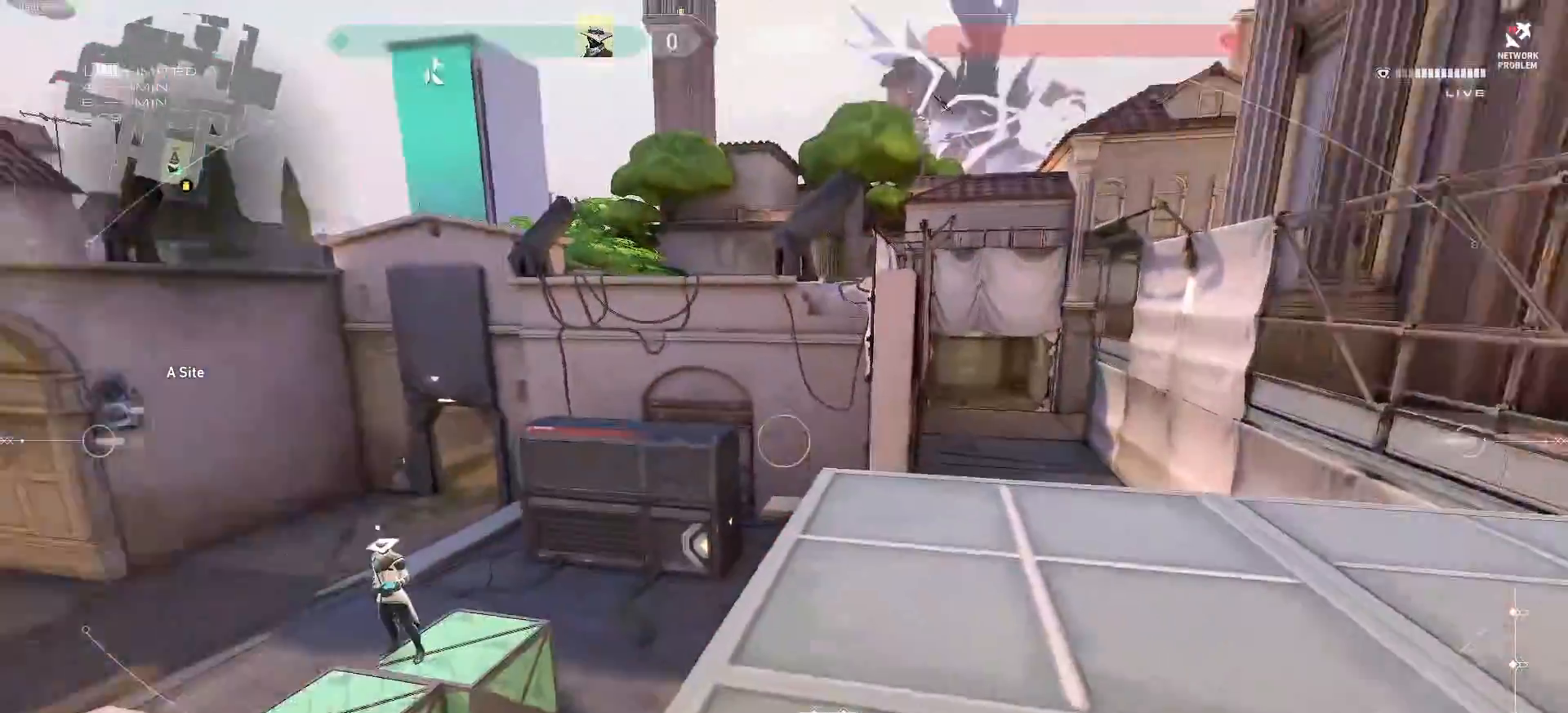
{"keys": [], "mouse": []}
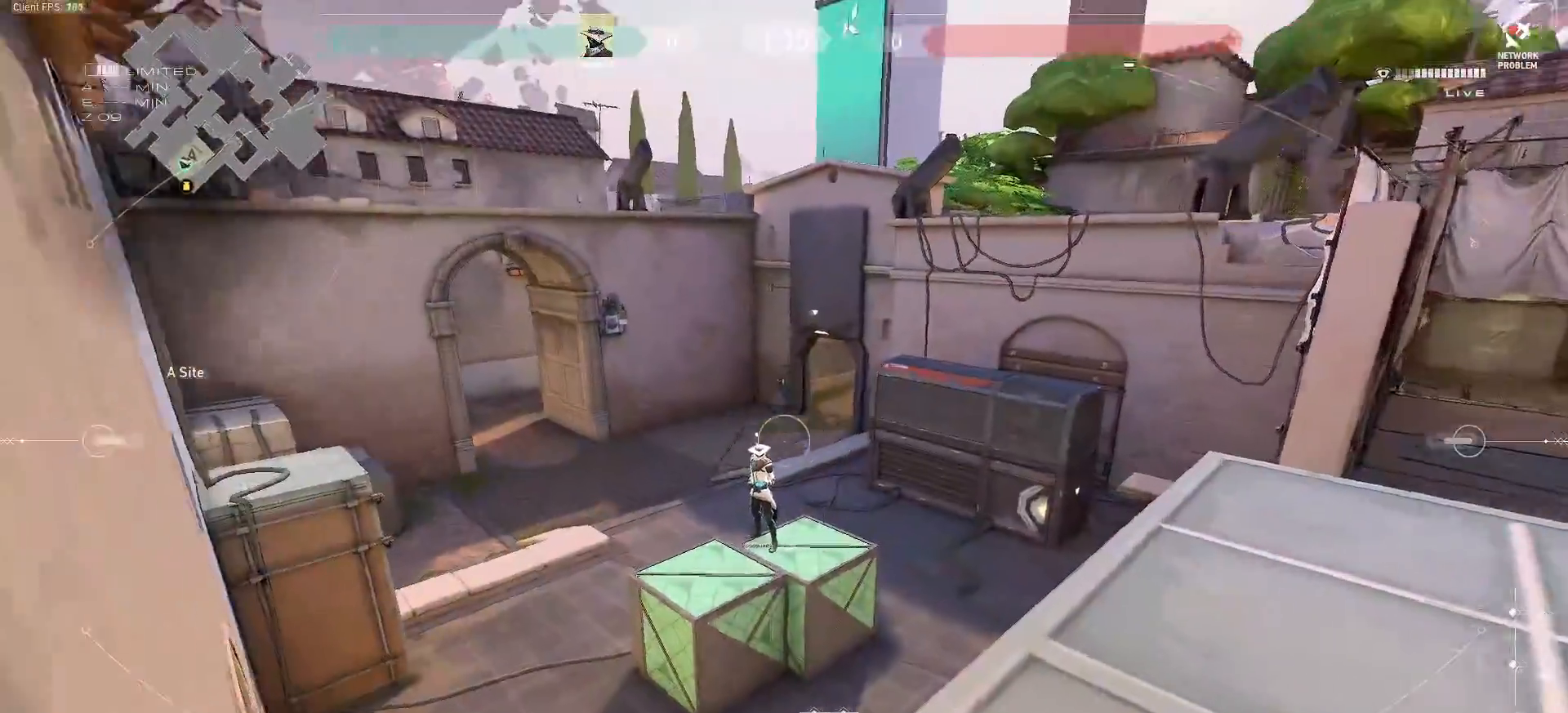
{"keys": [], "mouse": [], "events": []}
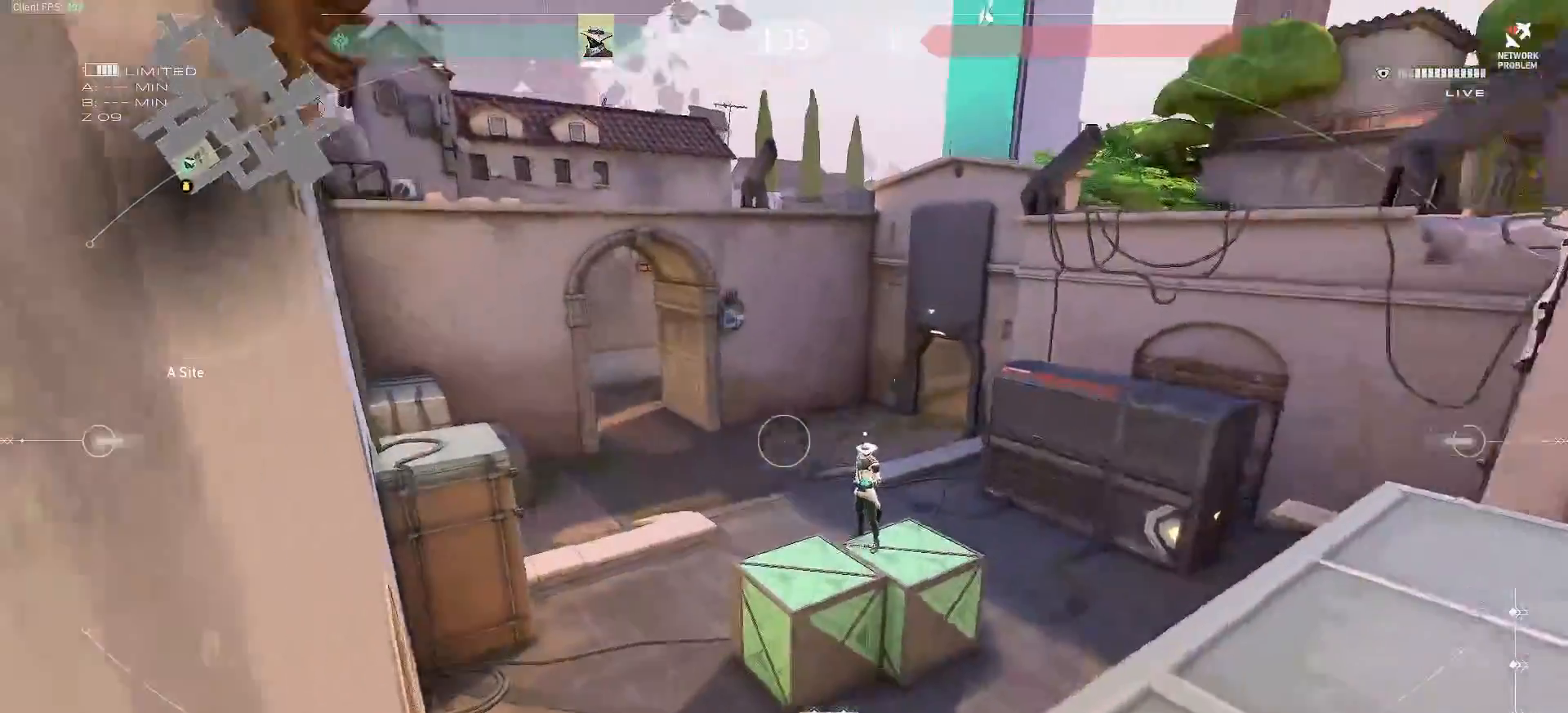
{"keys": [], "mouse": [], "events": []}
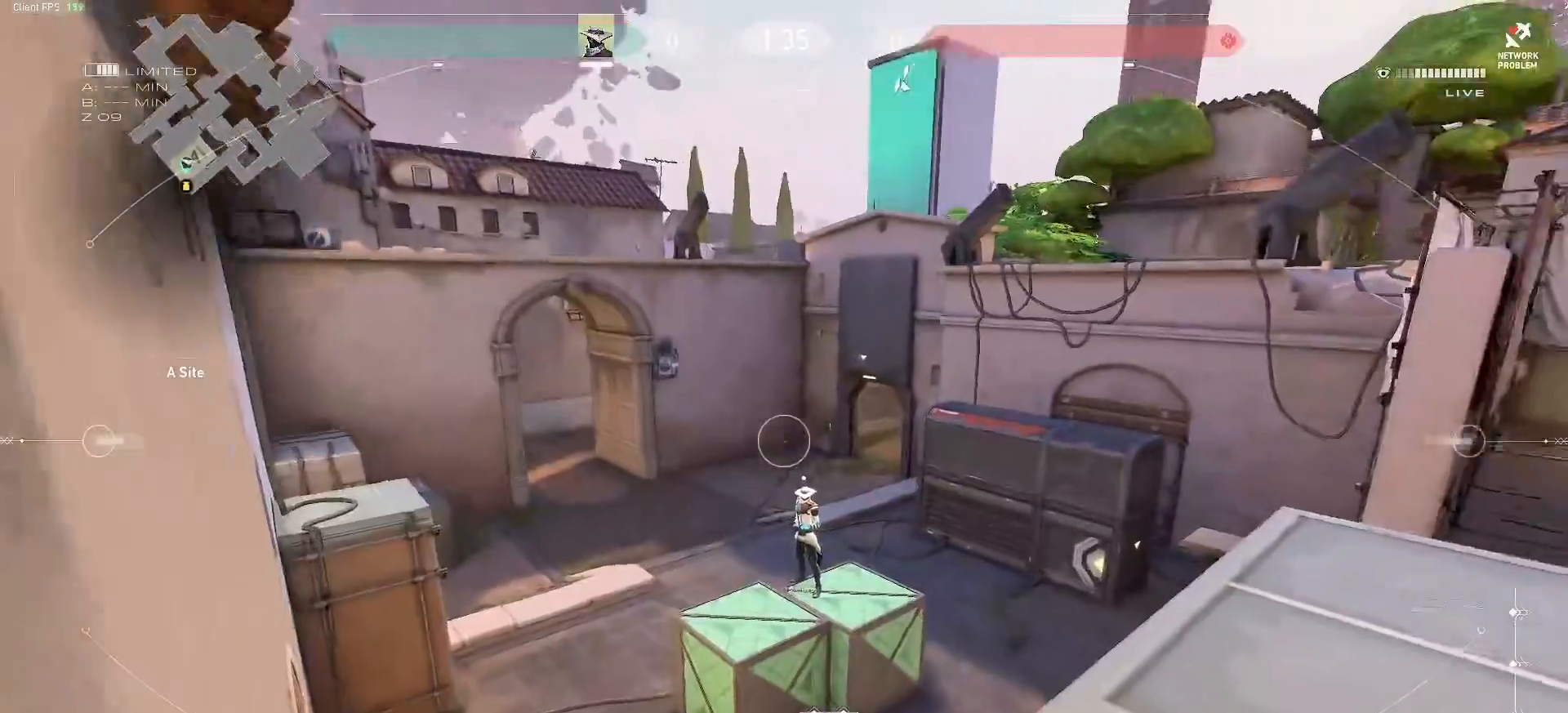
{"keys": [], "mouse": [], "events": []}
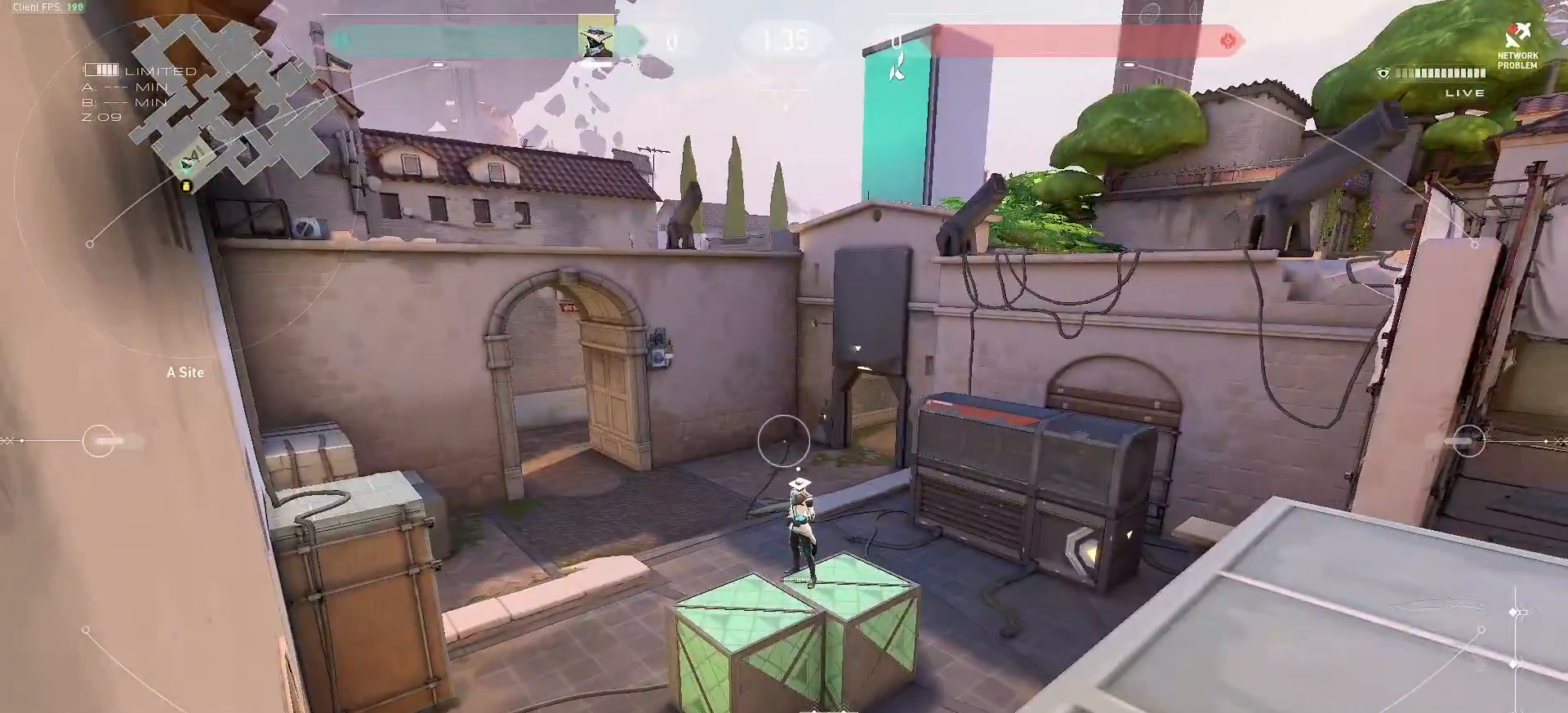
{"keys": [], "mouse": [], "events": [[83, "e", "down"], [183, "e", "up"]]}
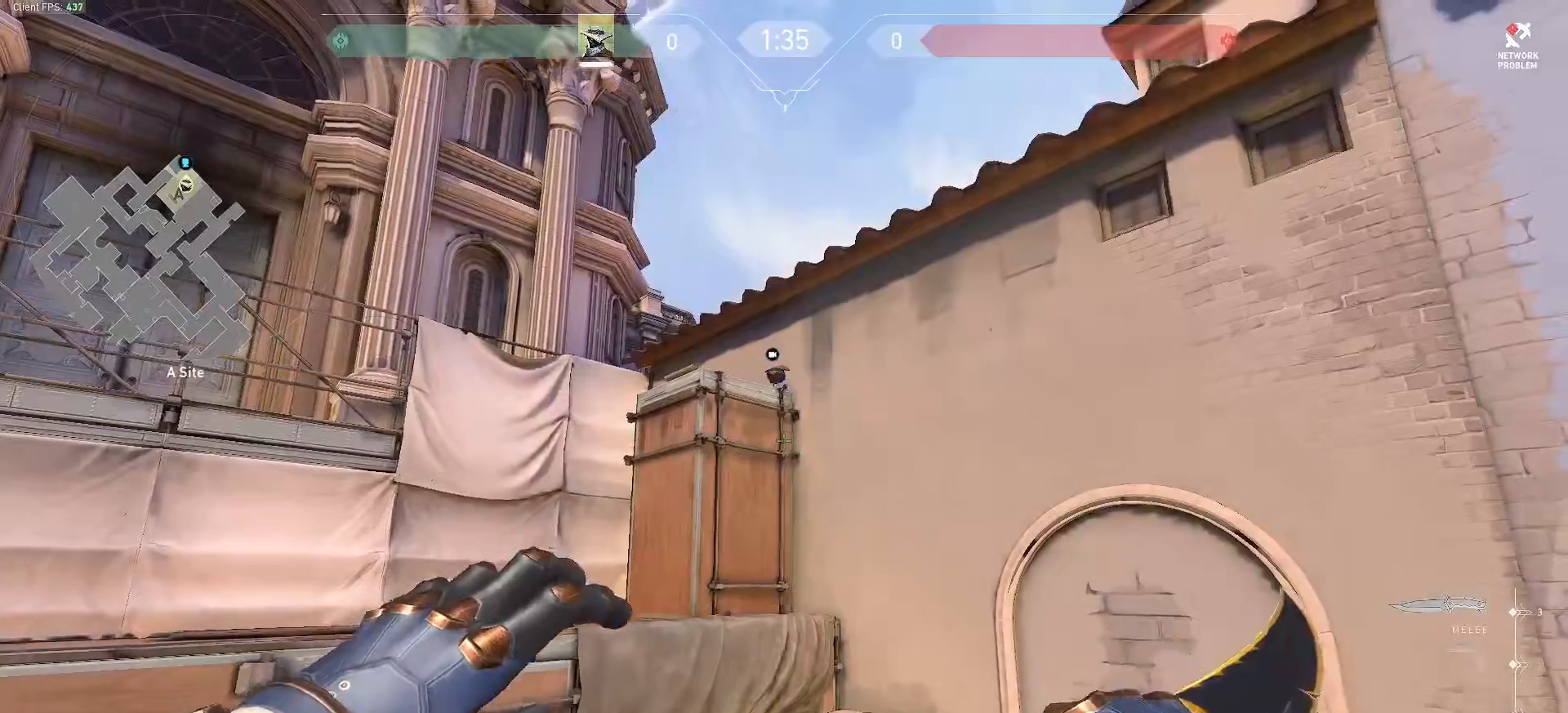
{"keys": [], "mouse": [], "events": [[133, "f", "down"], [450, "f", "up"]]}
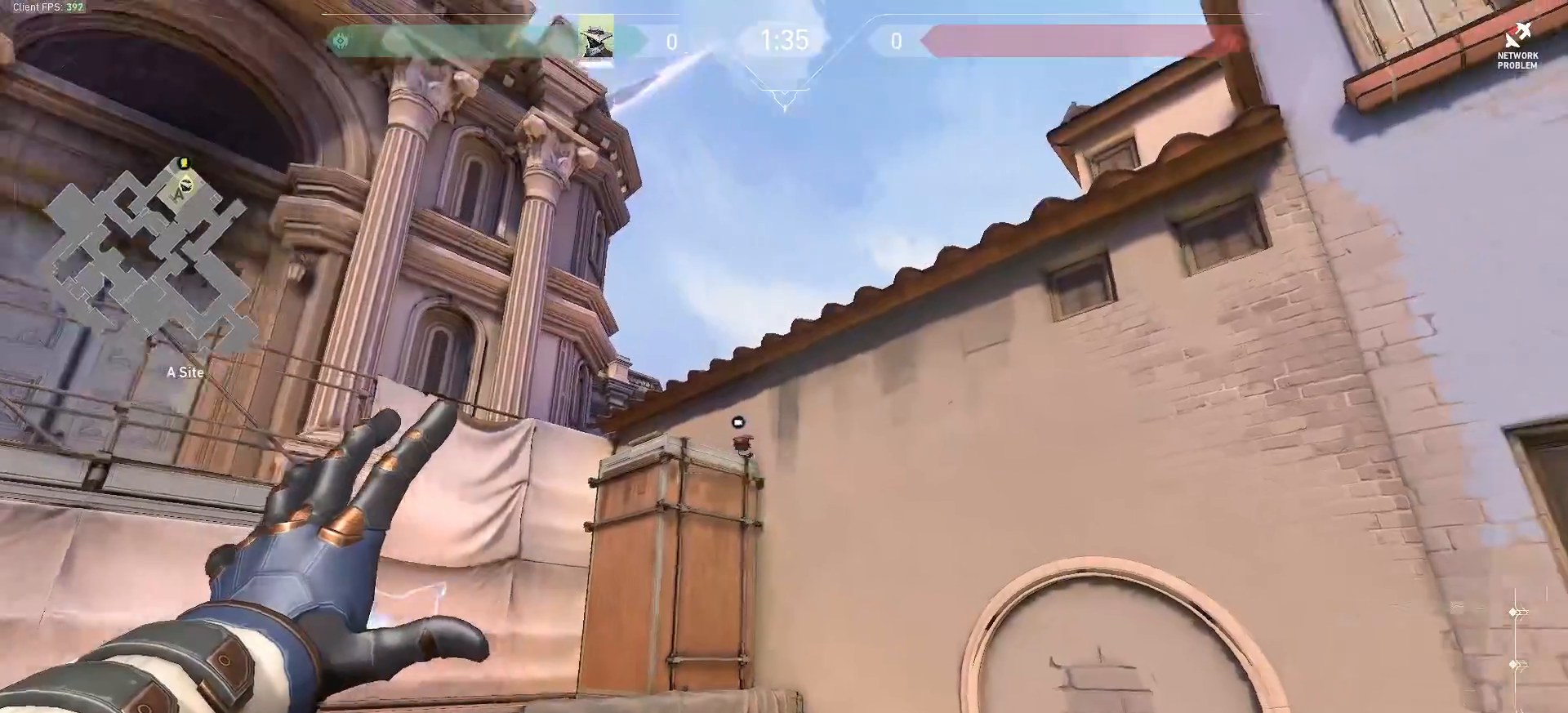
{"keys": [], "mouse": []}
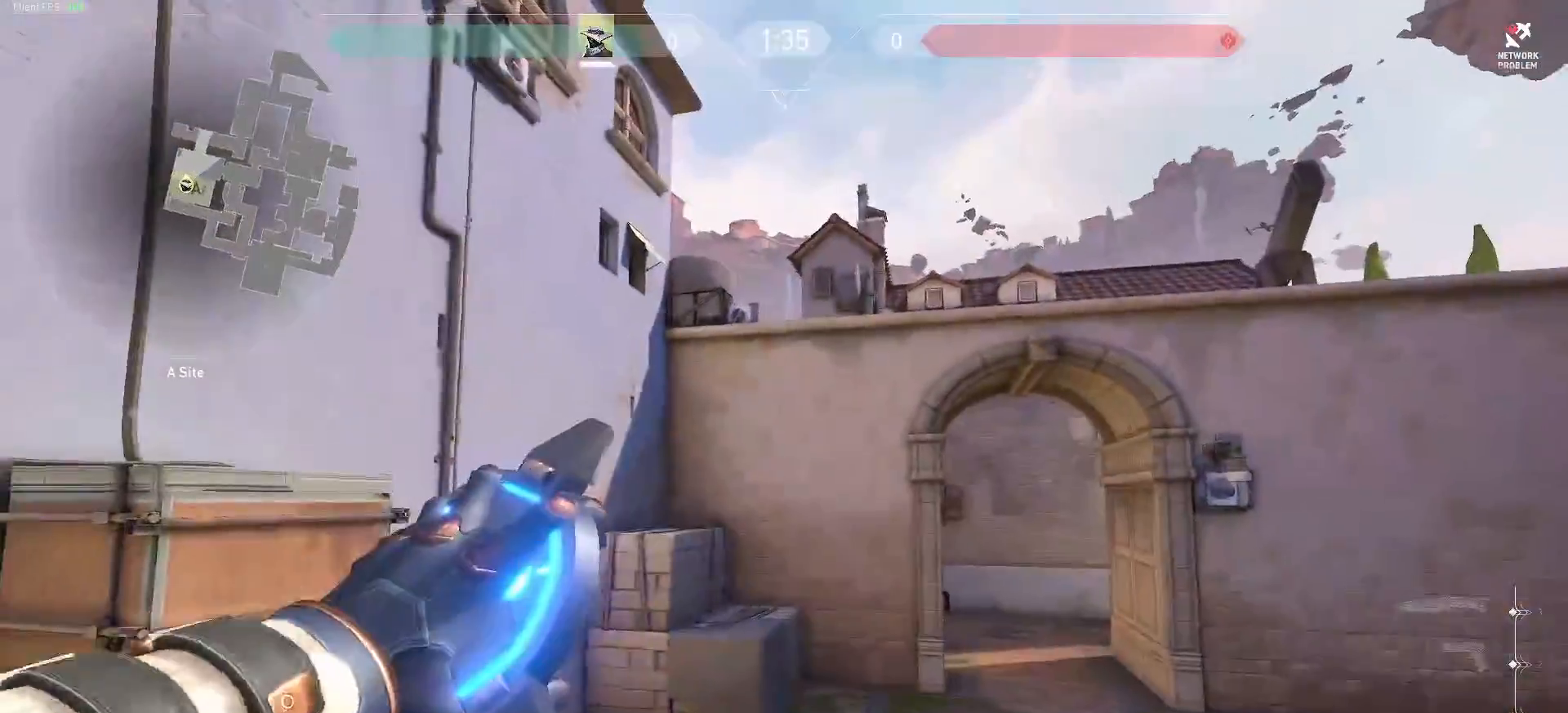
{"keys": ["e", "w"], "mouse": []}
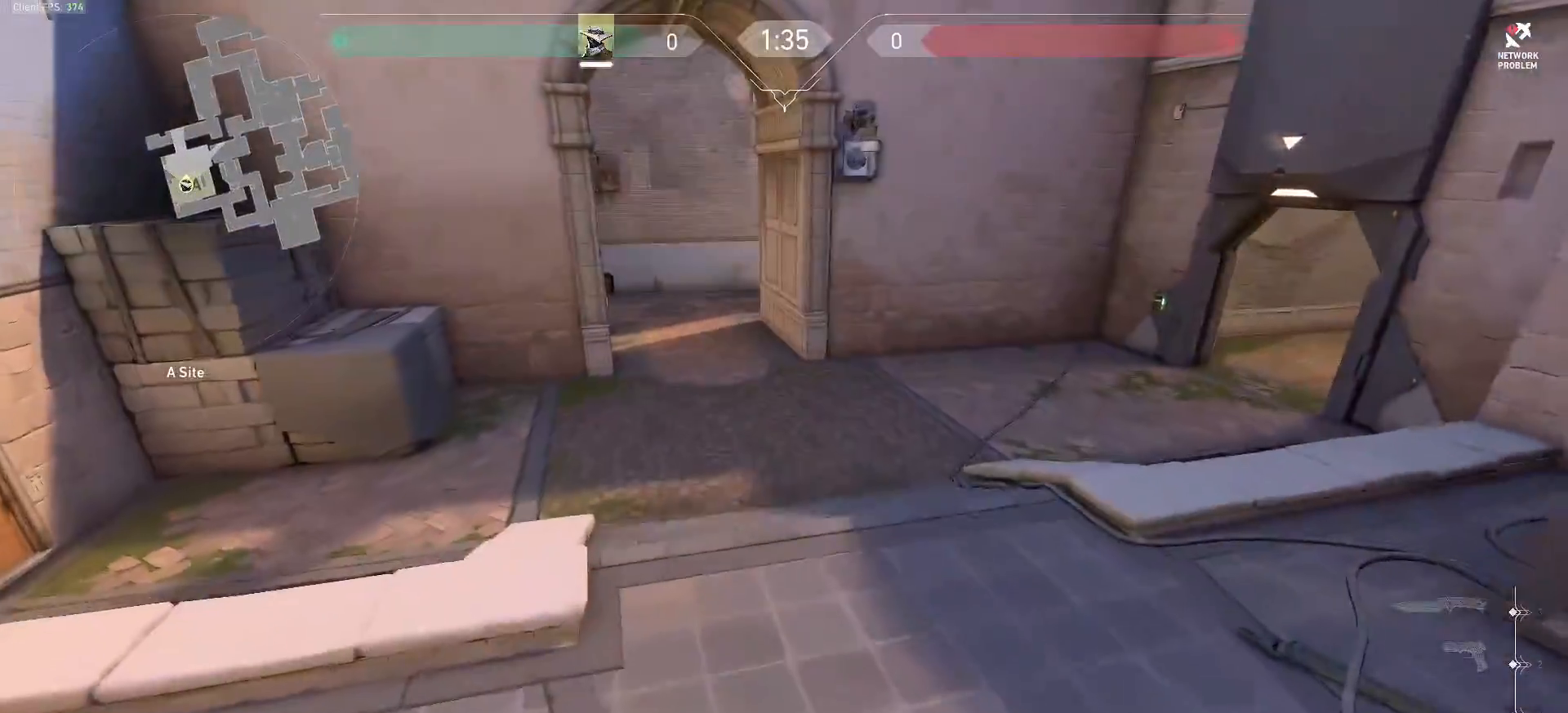
{"keys": ["d", "w"], "mouse": [], "events": [[33, "e", "up"], [250, "d", "down"]]}
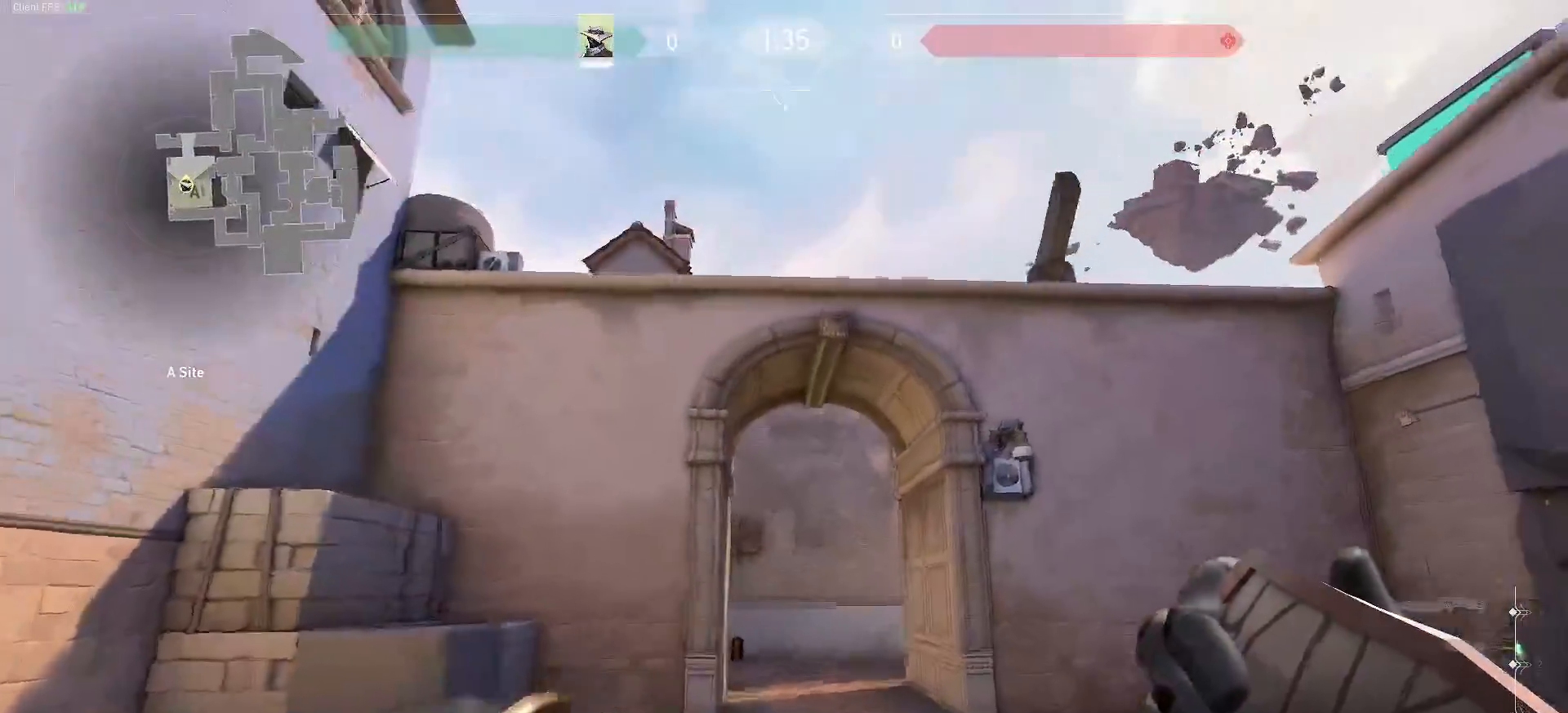
{"keys": ["w"], "mouse": []}
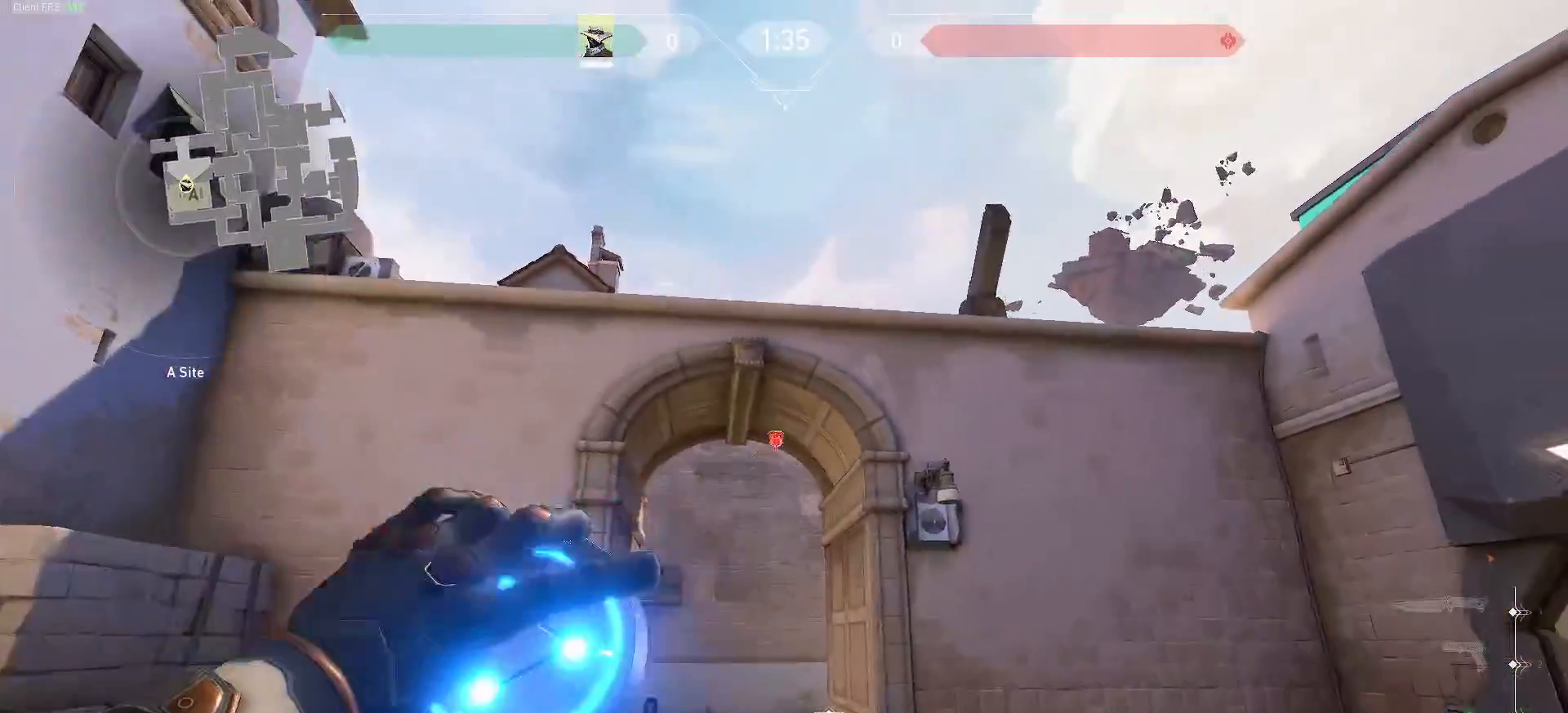
{"keys": ["w"], "mouse": [], "events": [[17, "w", "up"], [200, "a", "down"], [333, "w", "down"], [367, "a", "up"]]}
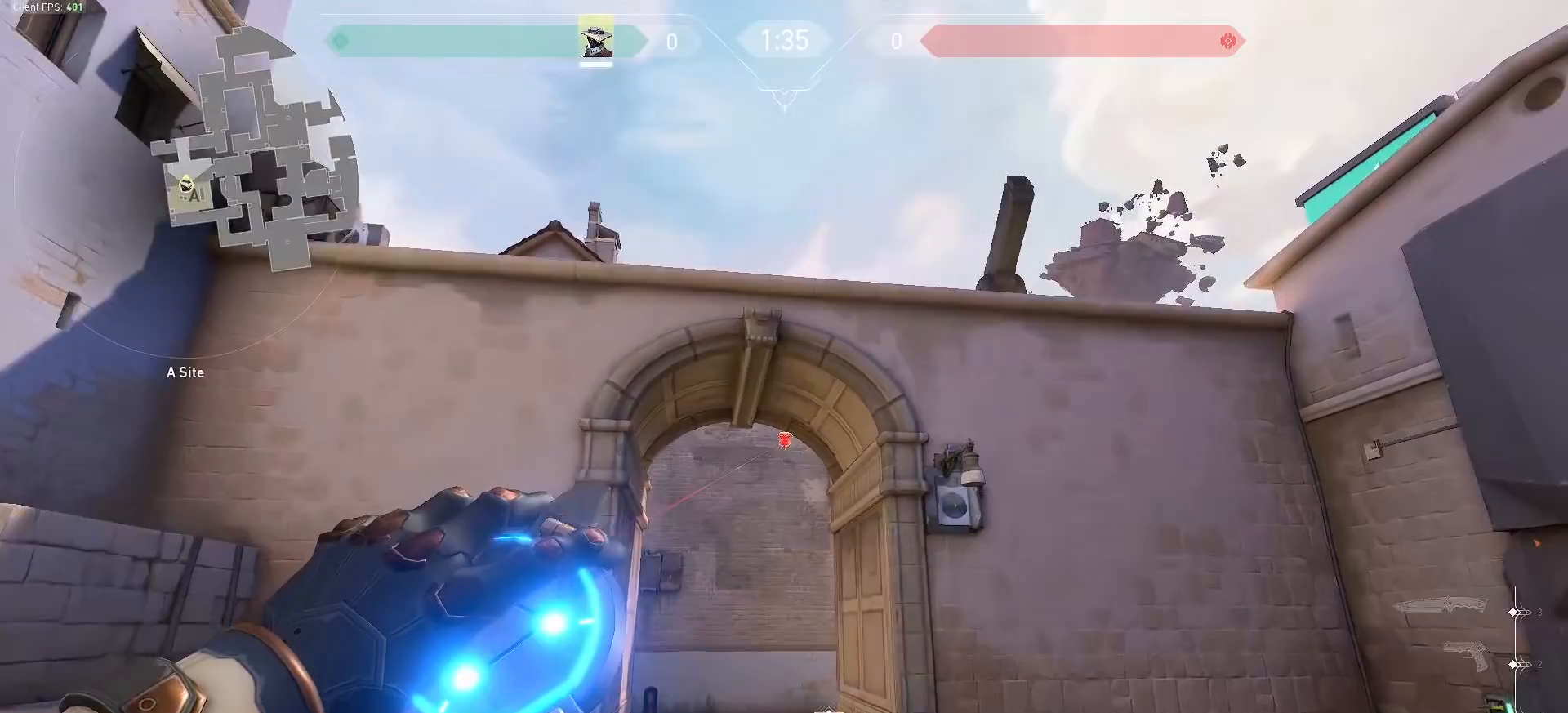
{"keys": [], "mouse": [], "events": [[83, "w", "up"]]}
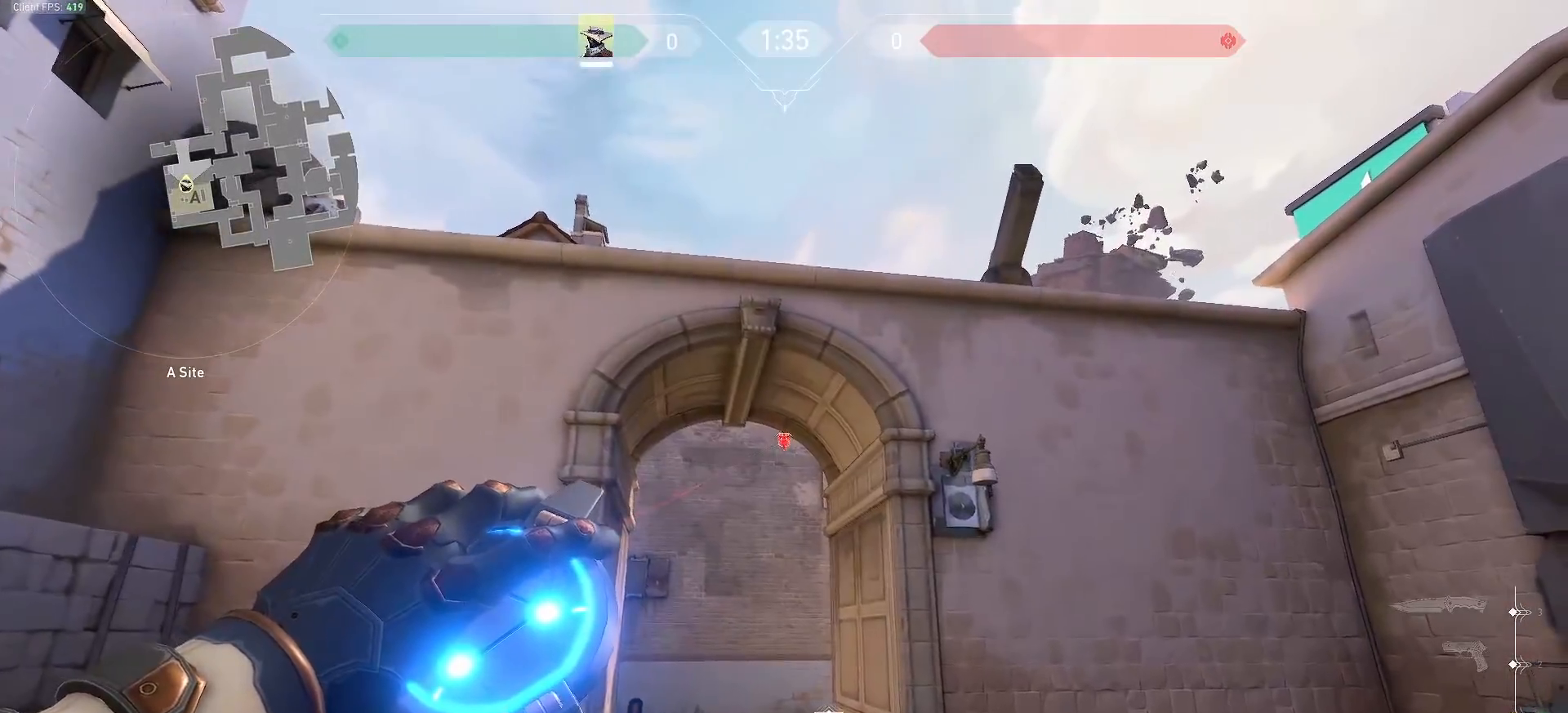
{"keys": [], "mouse": ["left"], "events": [[17, "space", "down"], [100, "space", "up"], [167, "mouse_left", "down"], [233, "mouse_left", "up"], [350, "mouse_left", "down"], [417, "mouse_left", "up"], [500, "mouse_left", "down"]]}
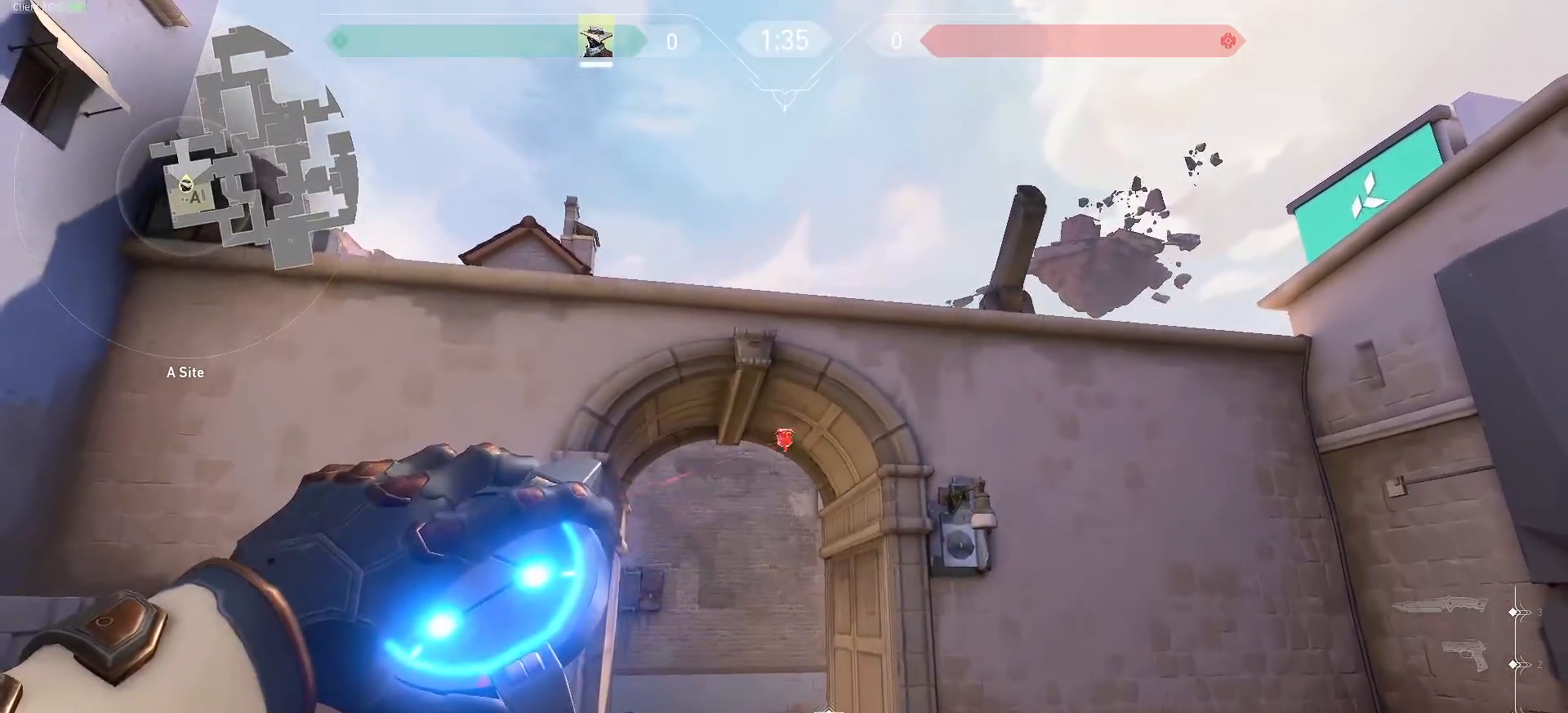
{"keys": [], "mouse": [], "events": [[83, "mouse_left", "up"], [383, "space", "down"], [450, "space", "up"]]}
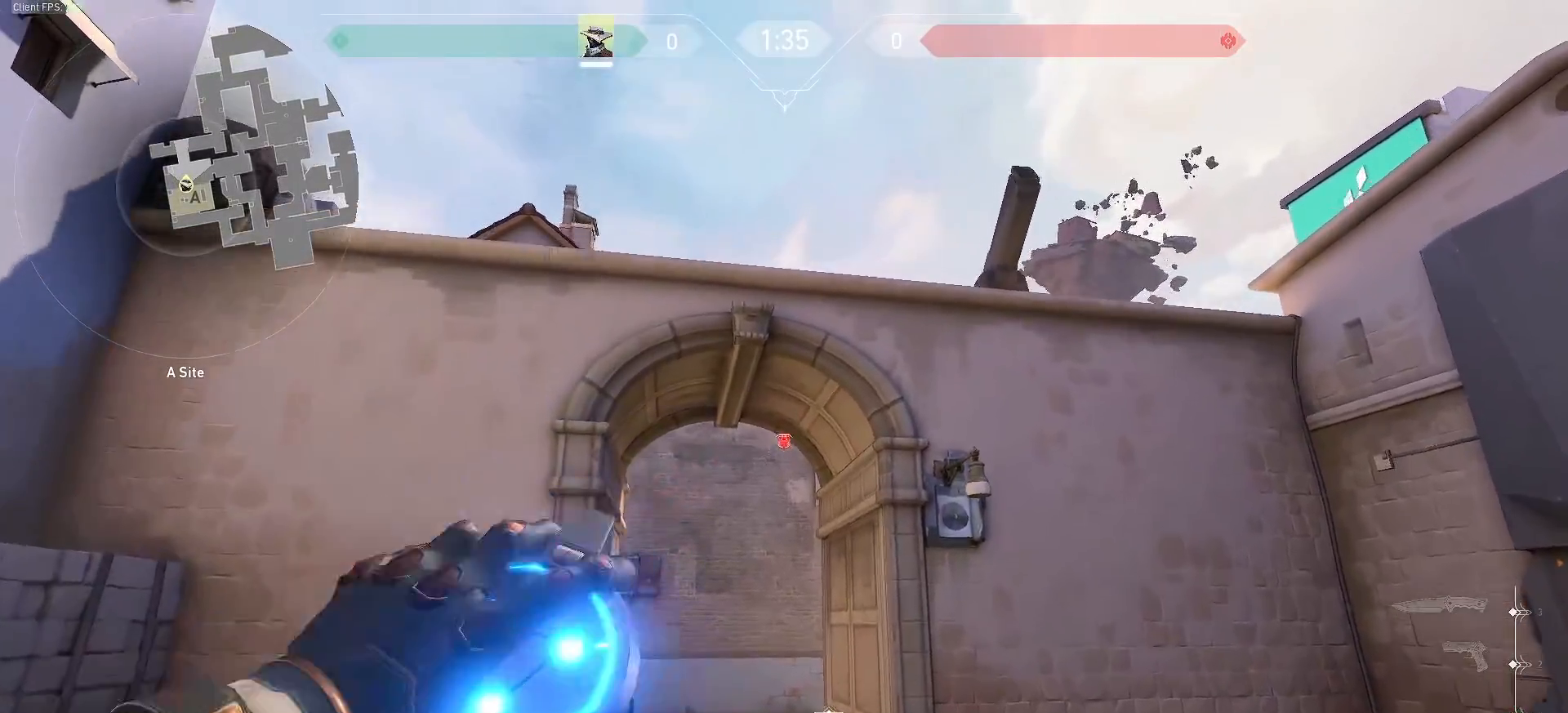
{"keys": [], "mouse": []}
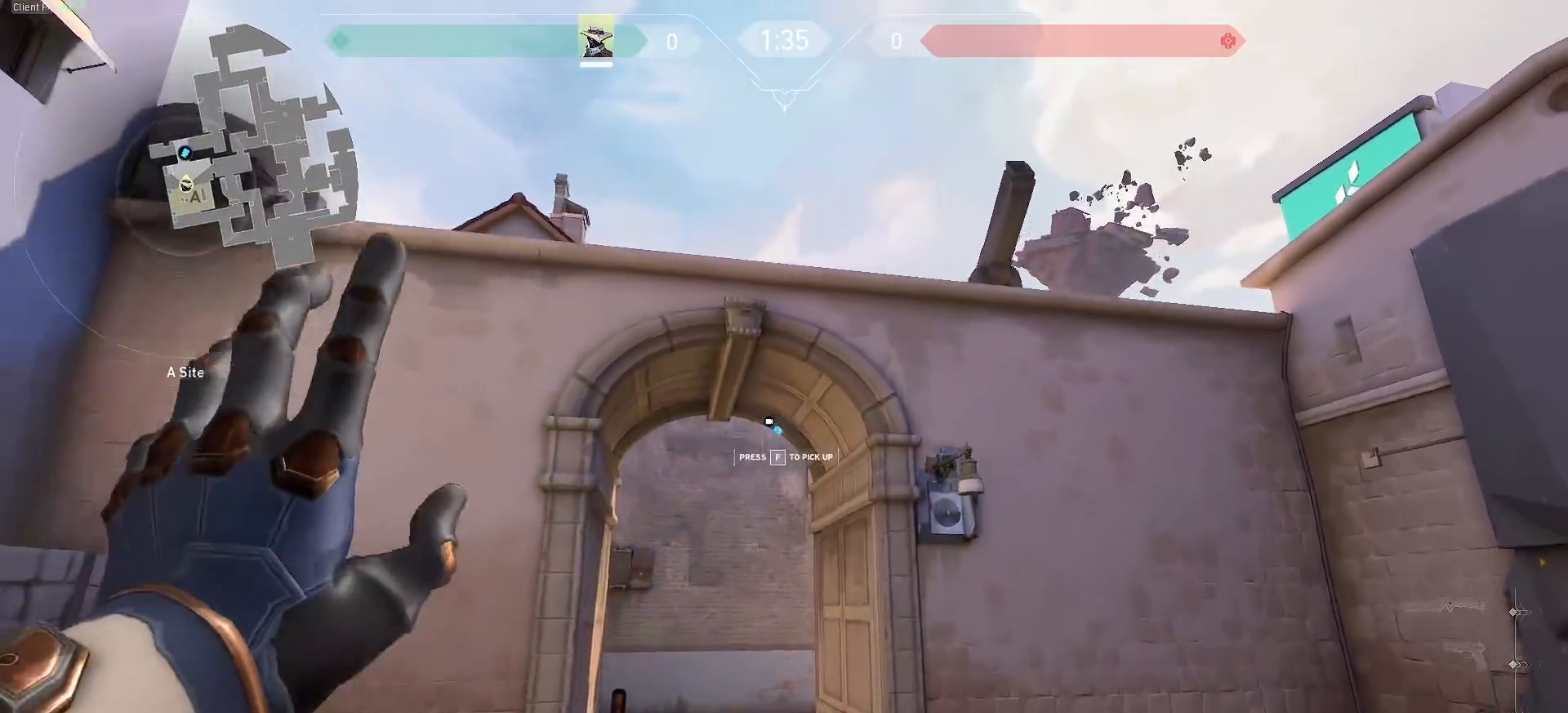
{"keys": ["e"], "mouse": [], "events": [[483, "e", "down"]]}
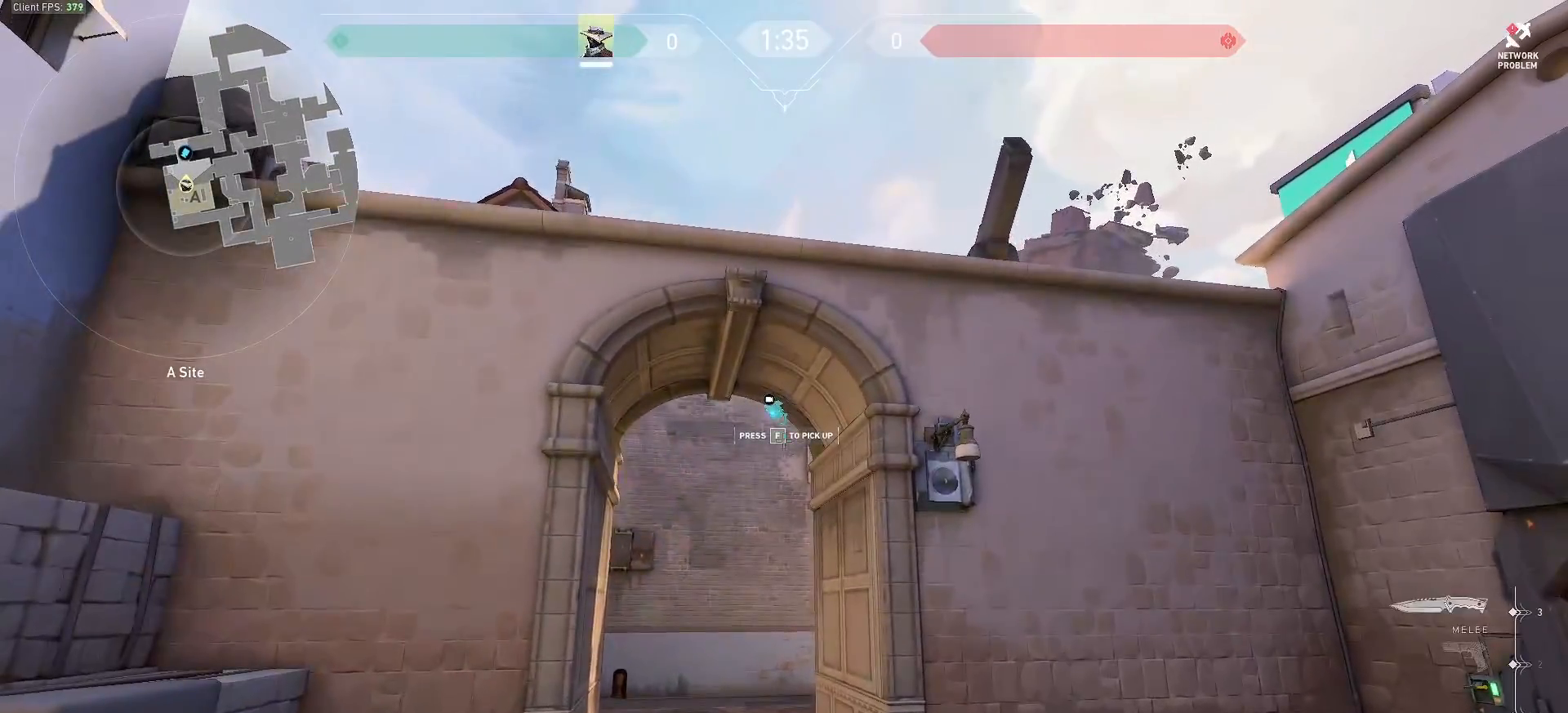
{"keys": [], "mouse": [], "events": [[100, "e", "up"]]}
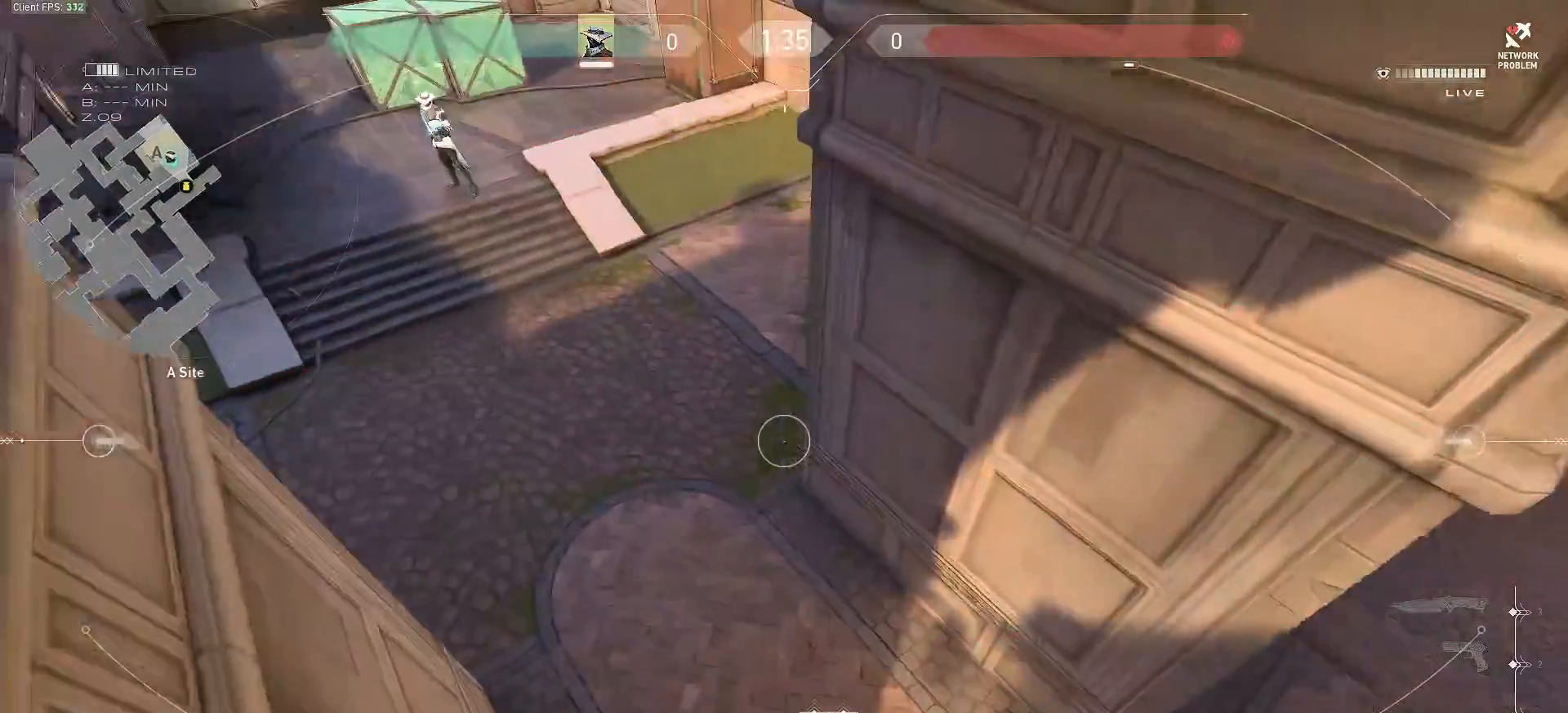
{"keys": [], "mouse": [], "events": []}
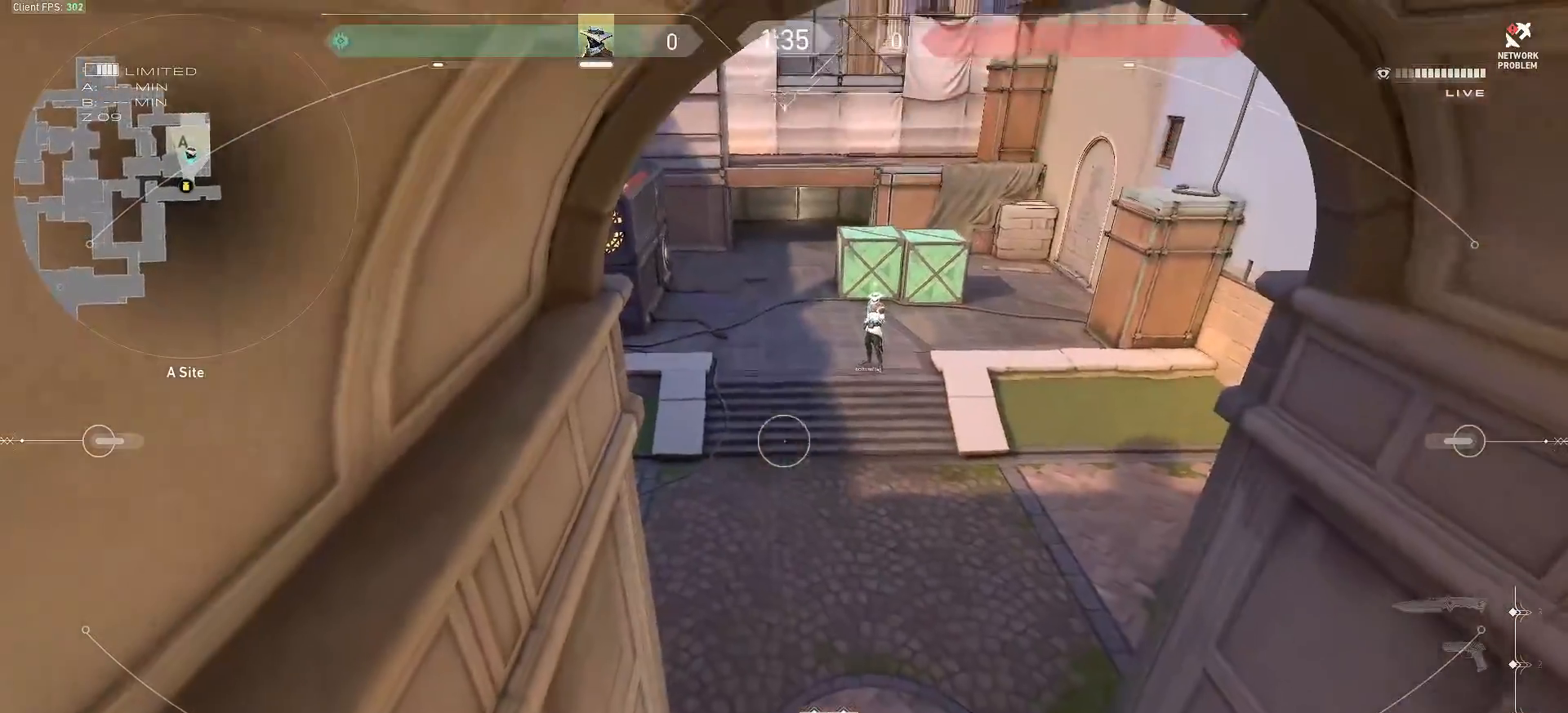
{"keys": [], "mouse": [], "events": []}
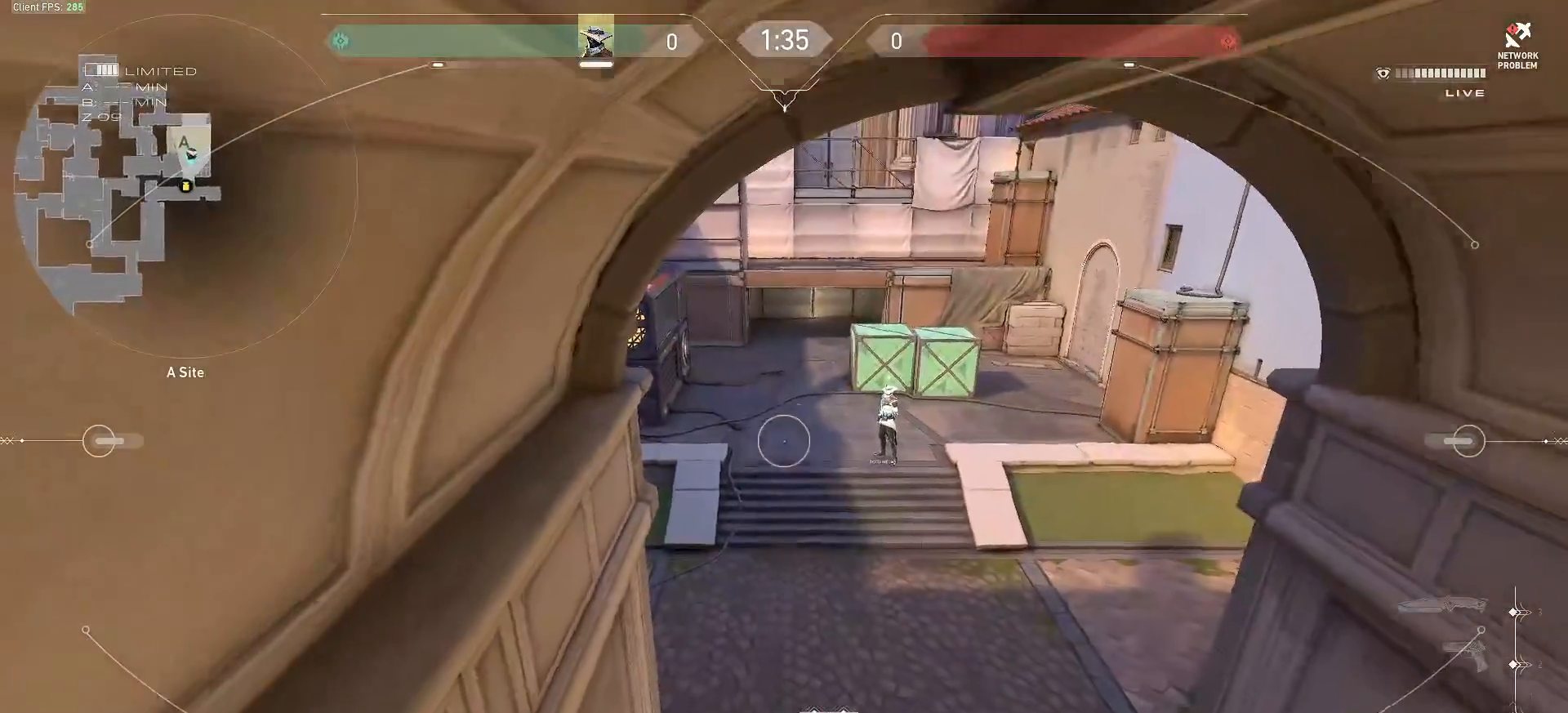
{"keys": [], "mouse": [], "events": []}
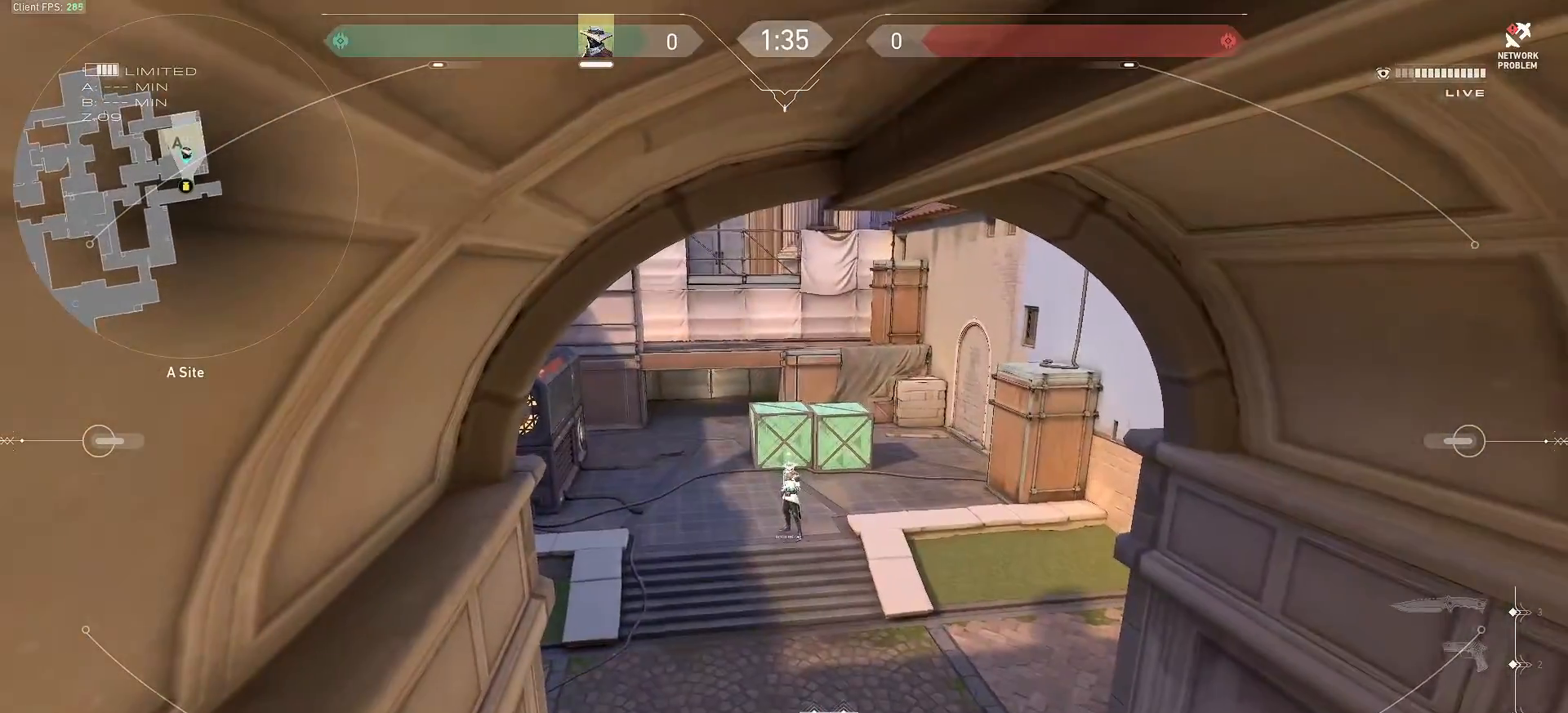
{"keys": ["w"], "mouse": [], "events": [[317, "e", "down"], [450, "e", "up"], [483, "w", "down"]]}
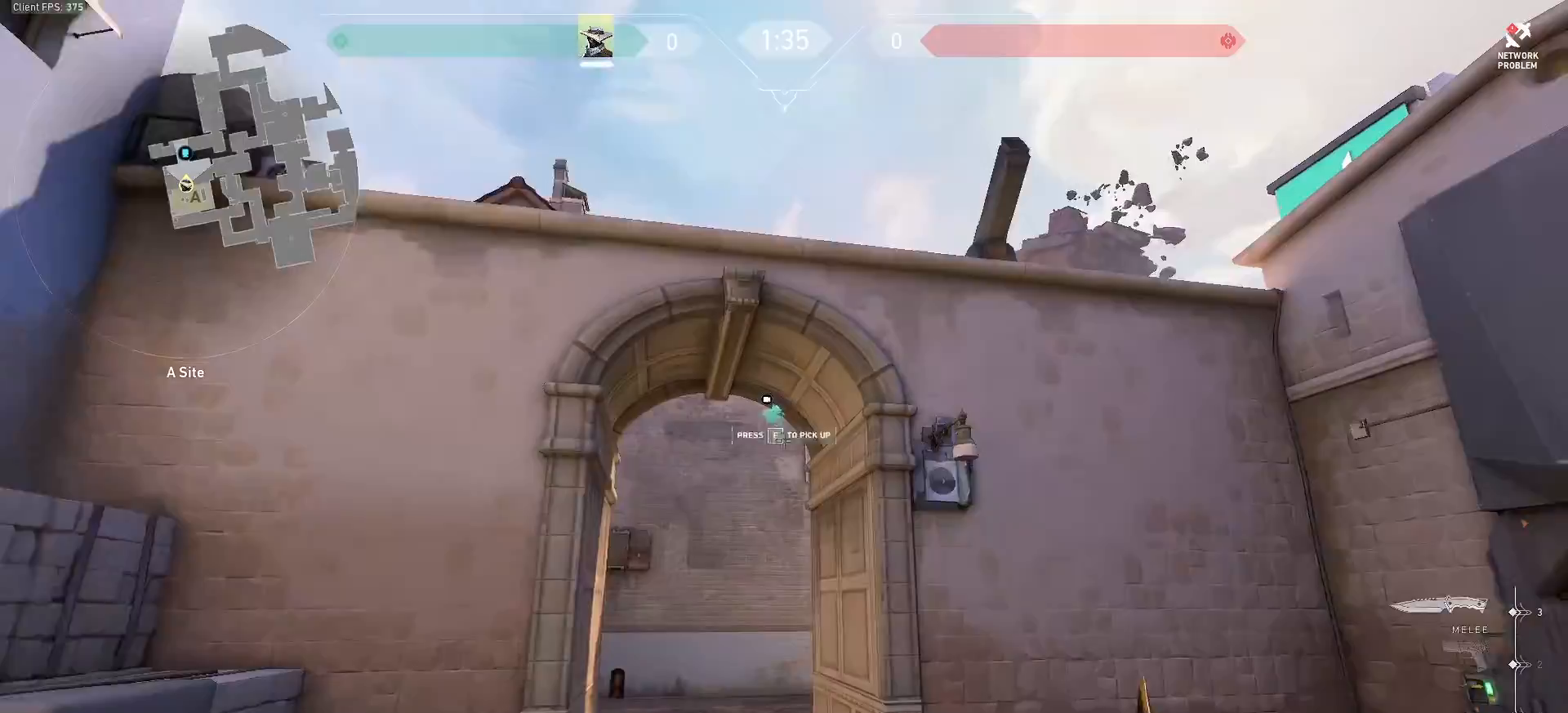
{"keys": ["w"], "mouse": [], "events": []}
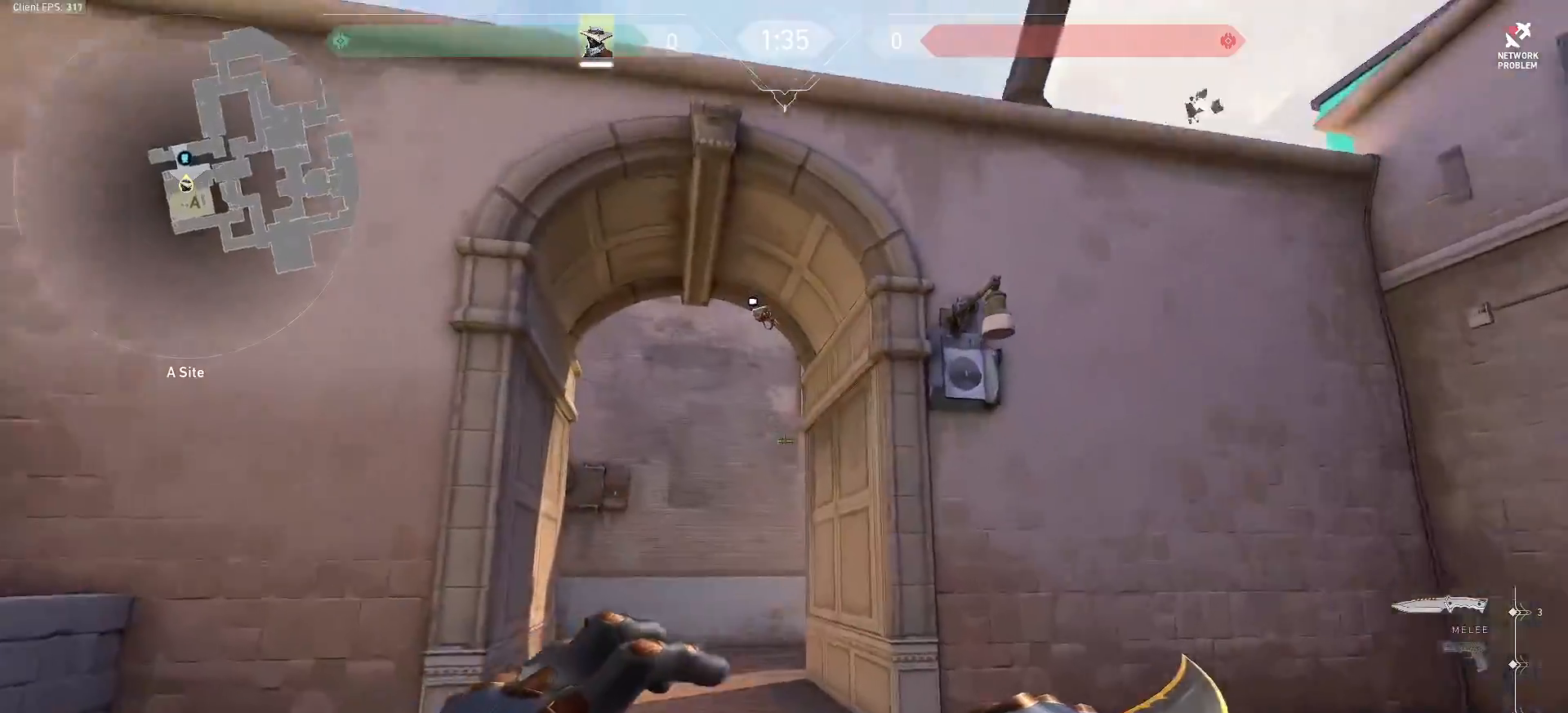
{"keys": ["w"], "mouse": []}